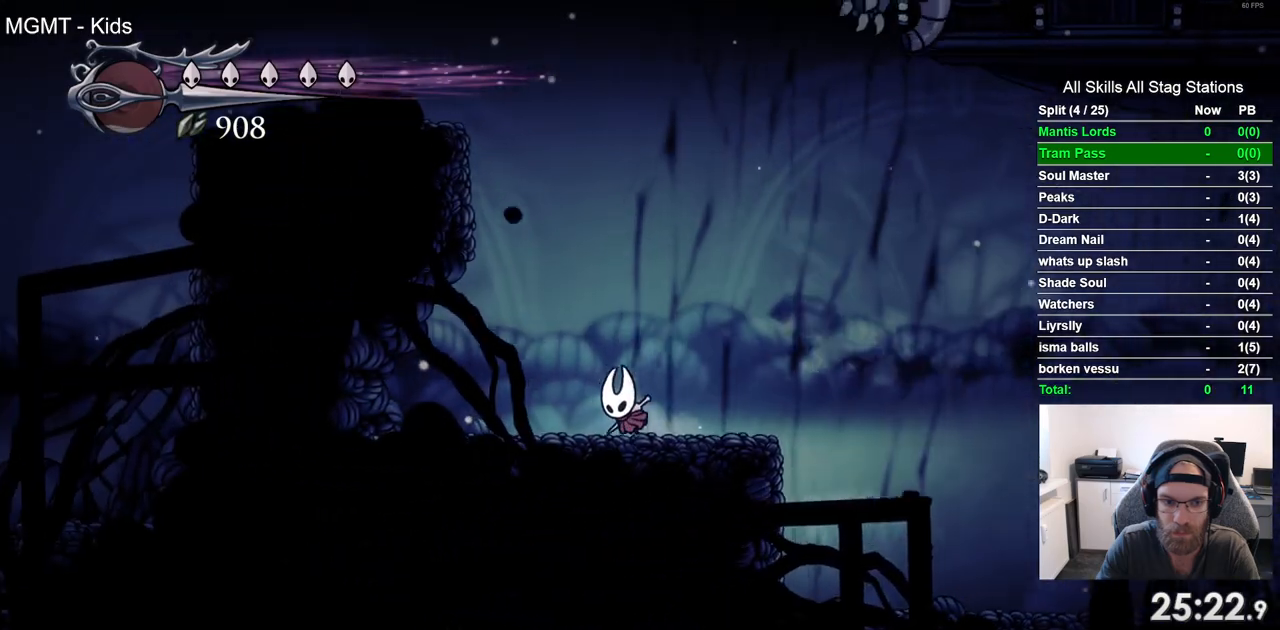
Gameplay with a controller (PlayStation layout); each line is a JSON object with the inputs held at the frame after it. "events" lists button and stick changes between this image and that frame as [ms after this image, input, new state], when the widget could be followed in between. Not read: L3 R3.
{"buttons": ["CROSS", "DPAD_LEFT"], "left_stick": "center", "right_stick": "center", "events": [[17, "CROSS", "down"], [367, "CROSS", "up"], [417, "CROSS", "down"]]}
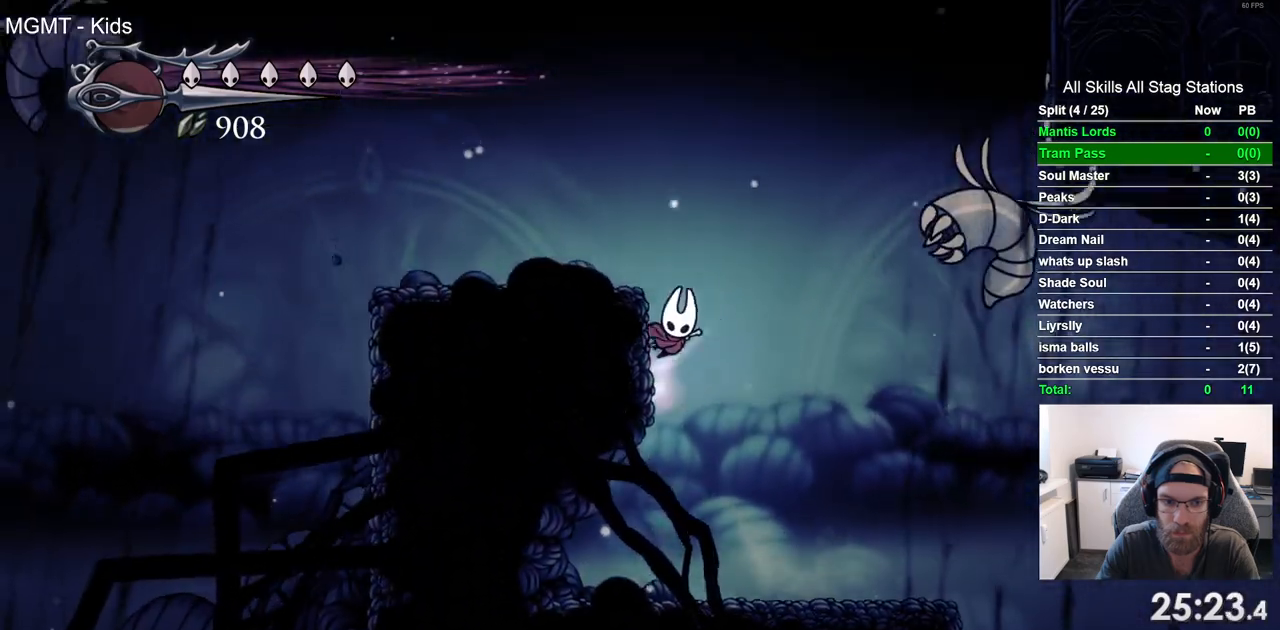
{"buttons": ["DPAD_LEFT"], "left_stick": "center", "right_stick": "center", "events": [[133, "R2", "down"], [167, "CROSS", "up"], [367, "R2", "up"]]}
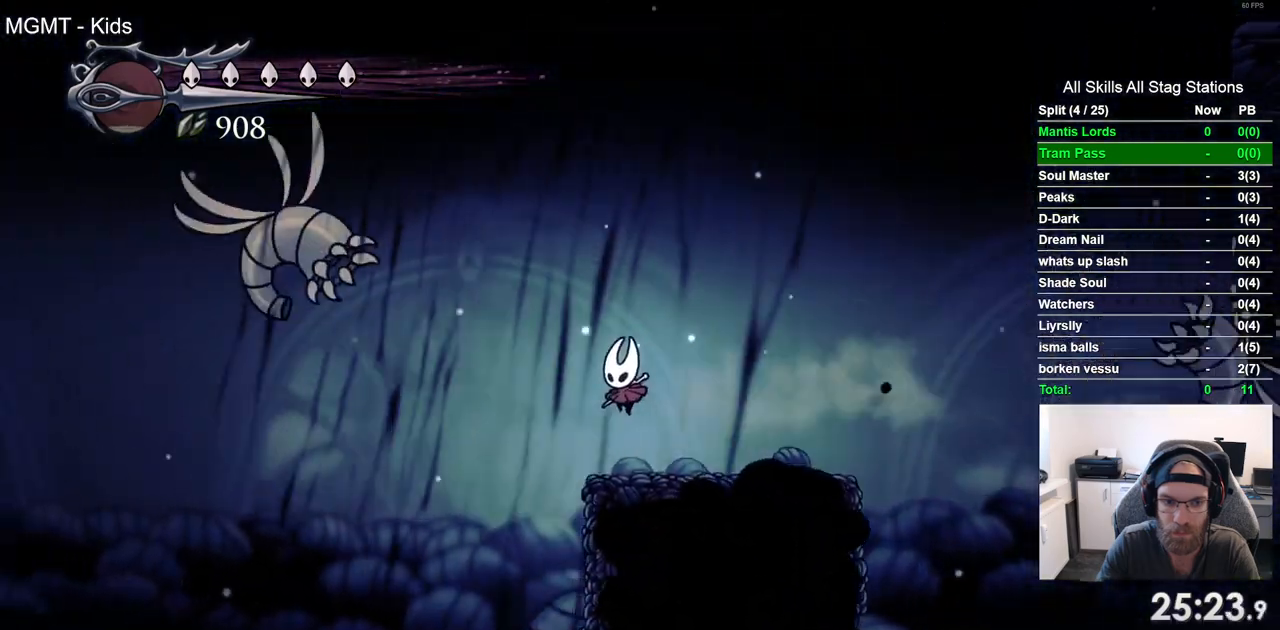
{"buttons": ["DPAD_LEFT"], "left_stick": "center", "right_stick": "center", "events": []}
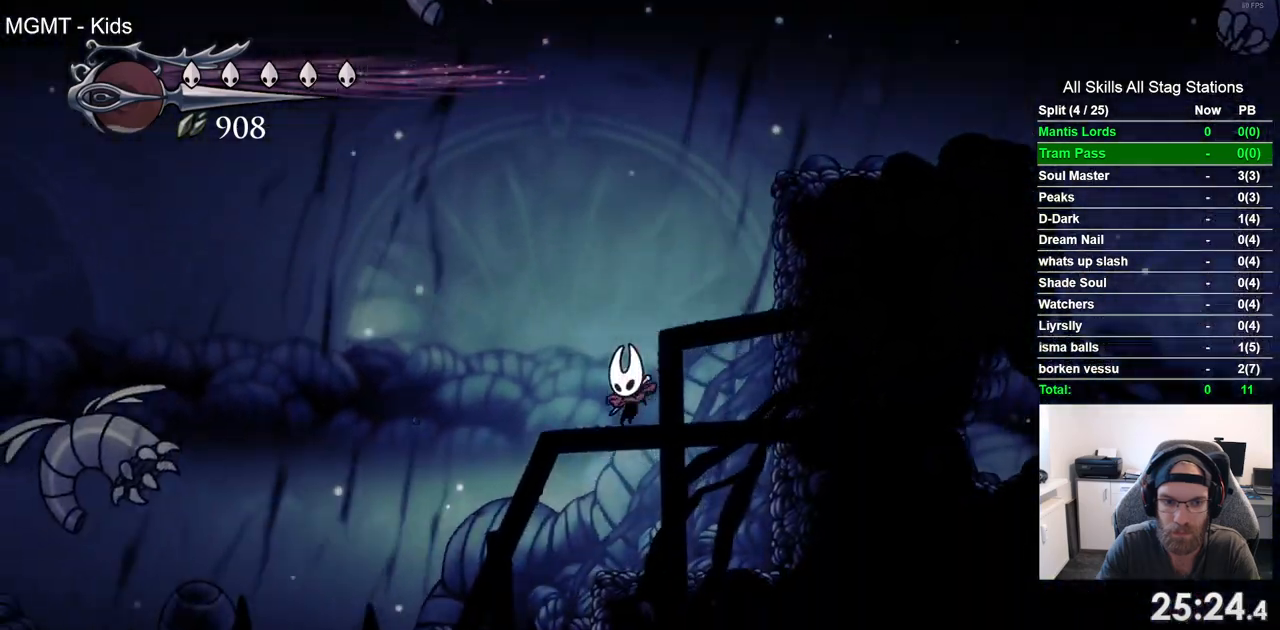
{"buttons": ["DPAD_LEFT"], "left_stick": "center", "right_stick": "center", "events": [[100, "R2", "down"], [317, "R2", "up"]]}
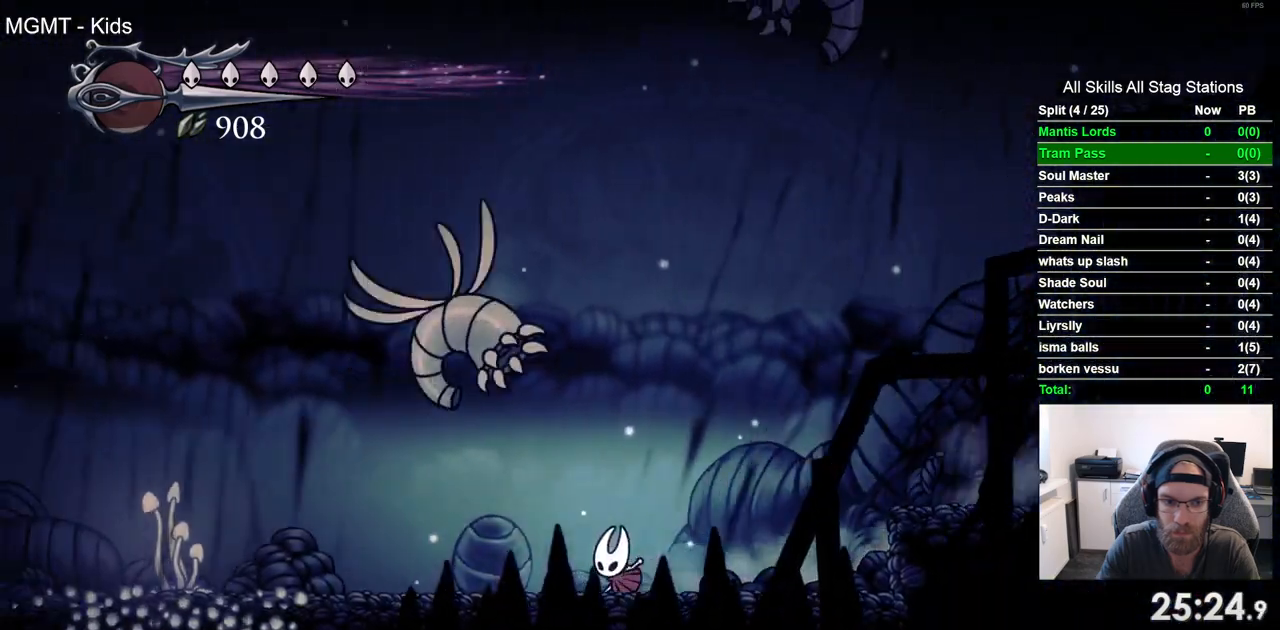
{"buttons": ["DPAD_LEFT"], "left_stick": "center", "right_stick": "center", "events": [[33, "R2", "down"], [150, "R2", "up"], [233, "R2", "down"], [467, "R2", "up"]]}
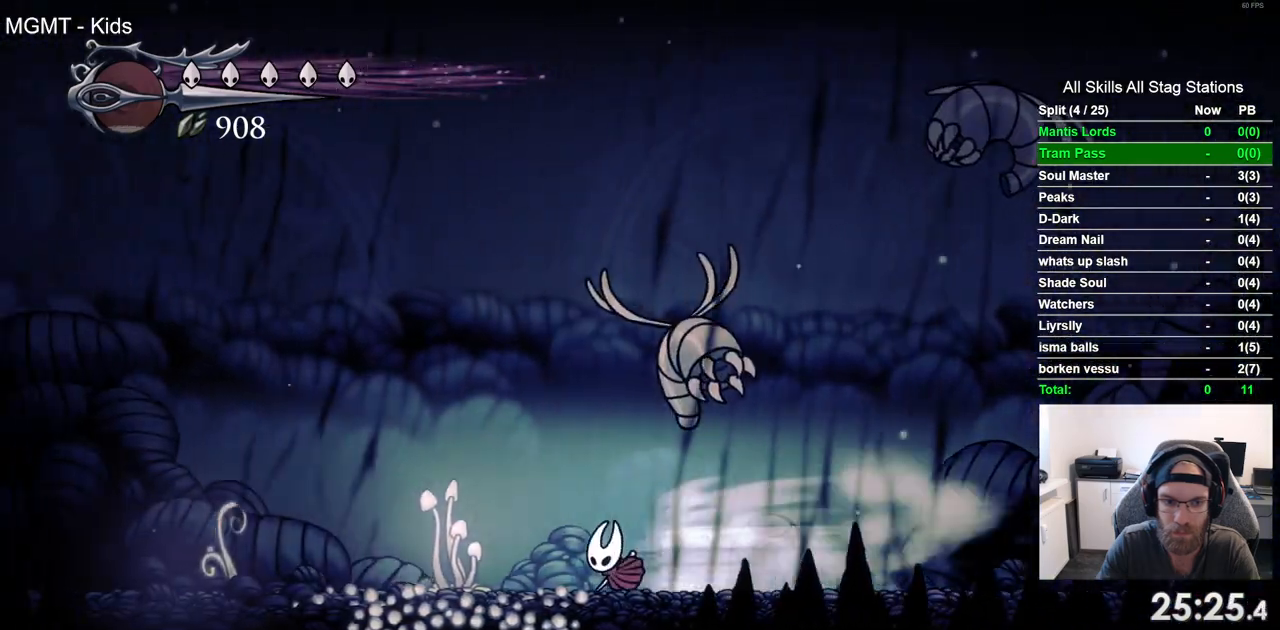
{"buttons": ["CROSS", "DPAD_LEFT"], "left_stick": "center", "right_stick": "center", "events": [[367, "CROSS", "down"]]}
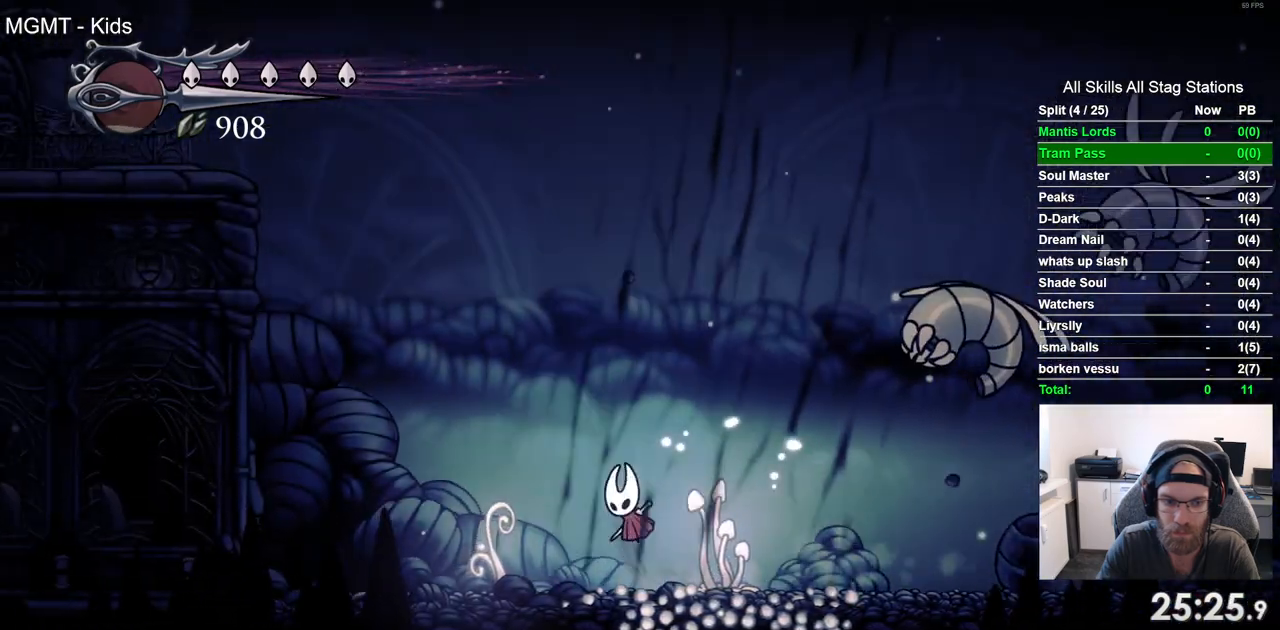
{"buttons": ["DPAD_LEFT"], "left_stick": "center", "right_stick": "center", "events": [[250, "R2", "down"], [333, "CROSS", "up"], [483, "R2", "up"]]}
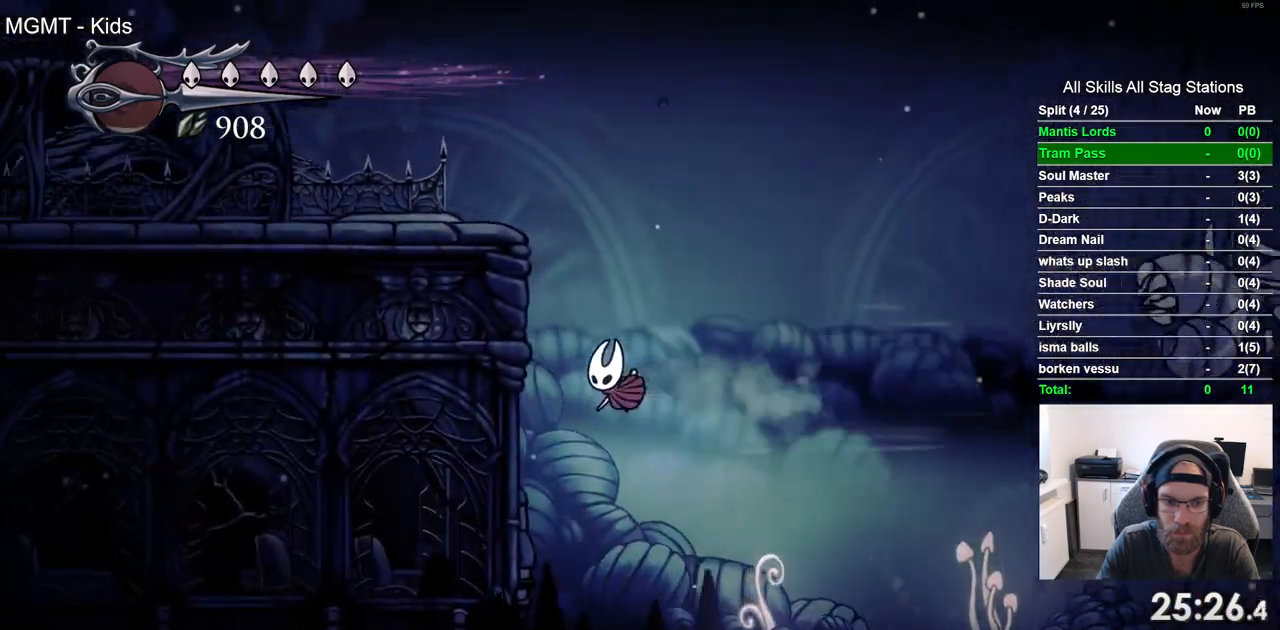
{"buttons": ["R2", "DPAD_LEFT"], "left_stick": "center", "right_stick": "center", "events": [[100, "CROSS", "down"], [467, "R2", "down"], [500, "CROSS", "up"]]}
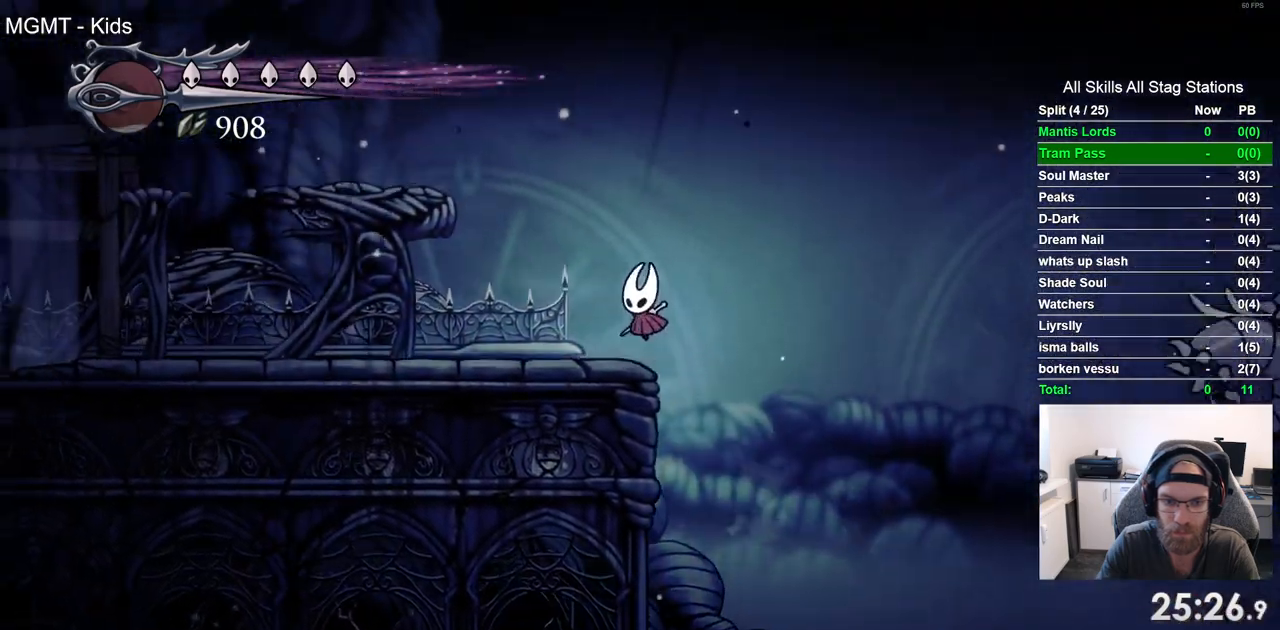
{"buttons": ["DPAD_LEFT"], "left_stick": "center", "right_stick": "center", "events": [[183, "R2", "up"]]}
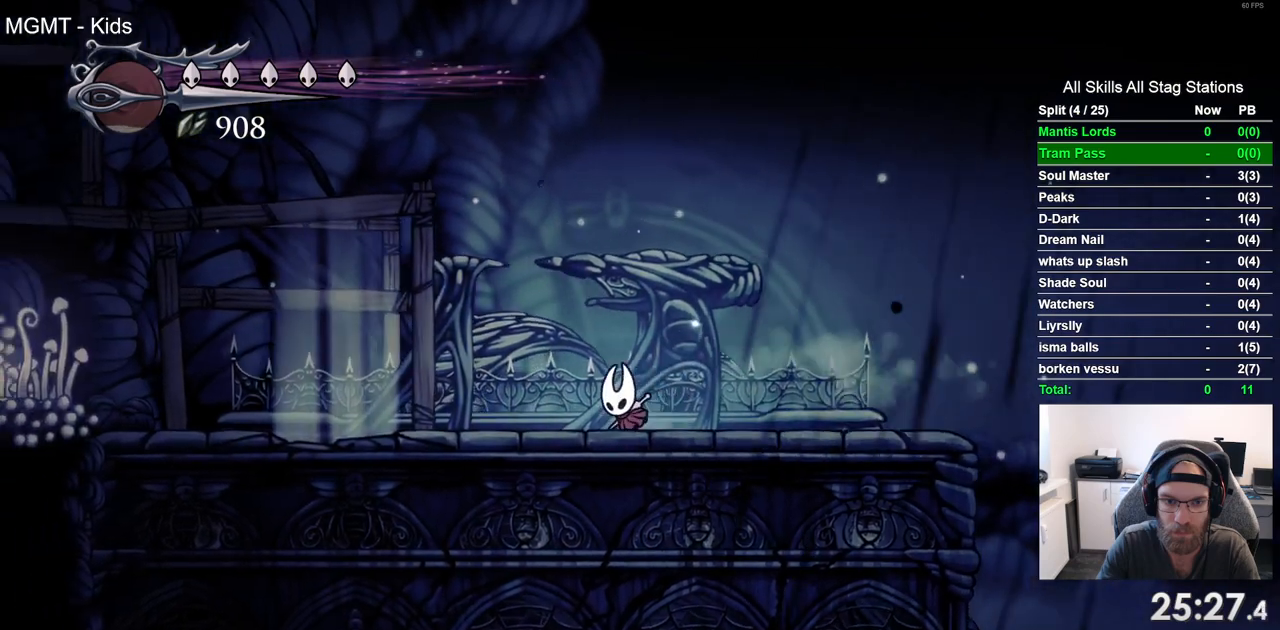
{"buttons": ["DPAD_RIGHT"], "left_stick": "center", "right_stick": "center", "events": [[17, "R2", "down"], [217, "R2", "up"], [317, "DPAD_LEFT", "up"], [400, "DPAD_RIGHT", "down"]]}
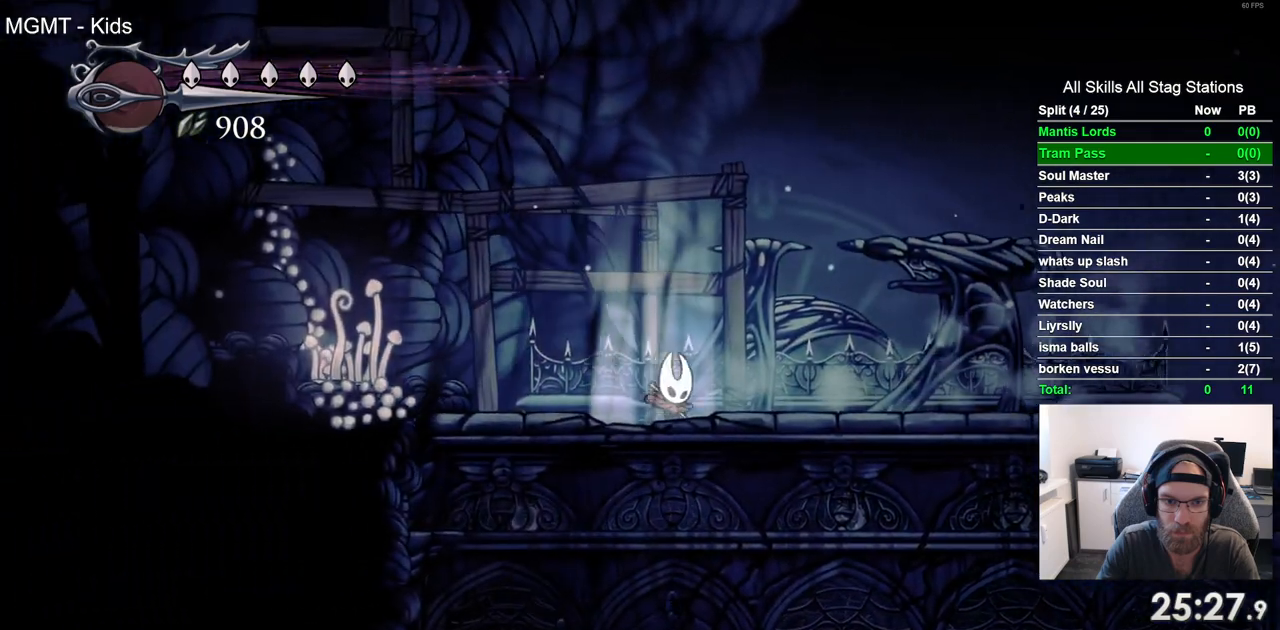
{"buttons": ["R2", "DPAD_RIGHT"], "left_stick": "center", "right_stick": "center", "events": [[400, "R2", "down"]]}
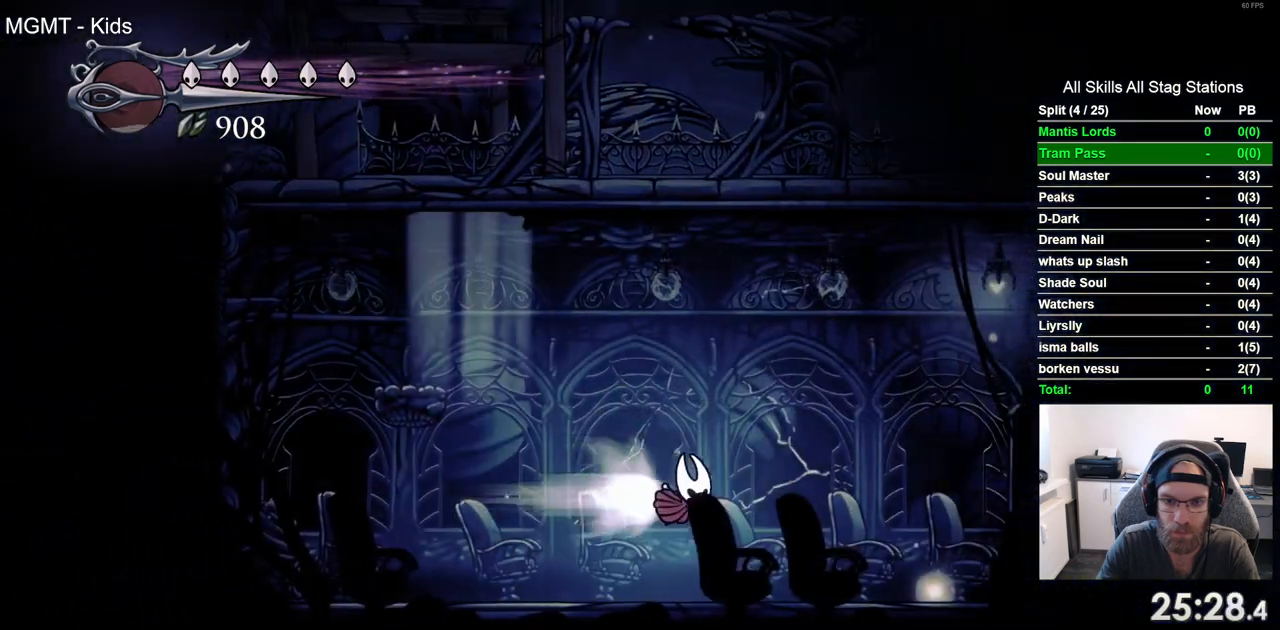
{"buttons": ["DPAD_UP"], "left_stick": "center", "right_stick": "center", "events": [[83, "R2", "up"], [250, "DPAD_RIGHT", "up"], [400, "DPAD_UP", "down"]]}
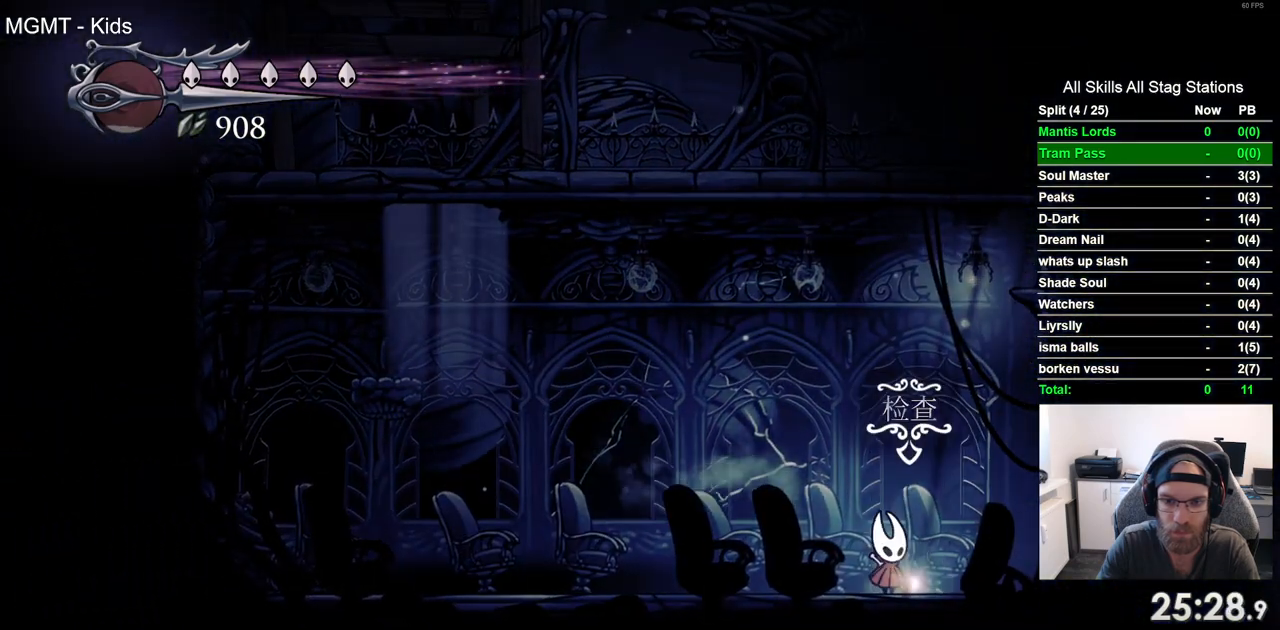
{"buttons": [], "left_stick": "center", "right_stick": "center", "events": [[33, "DPAD_UP", "up"]]}